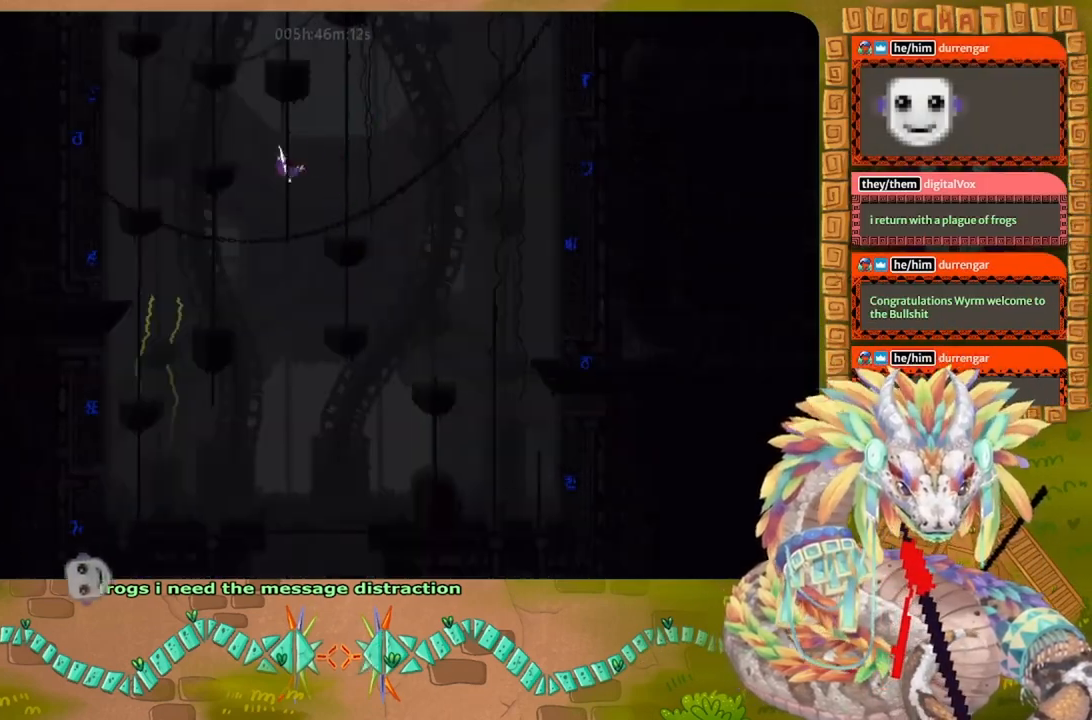
Gameplay with keyboard and mouse; each line is a JSON object with the keys held at the frame after it. "events" lists presses ("down") and releases ("up") of "down", "g", "j", "left", "r", "right", "t" and "up" between this image and that frame as [ms after this image, input, new state], when the widget could be followed in between. No other keys are recorded. Mouse buttons are not recorded. Not read: mouse_move.
{"keys": ["j", "left", "up"], "events": [[34, "up", "up"], [100, "j", "down"], [200, "up", "down"]]}
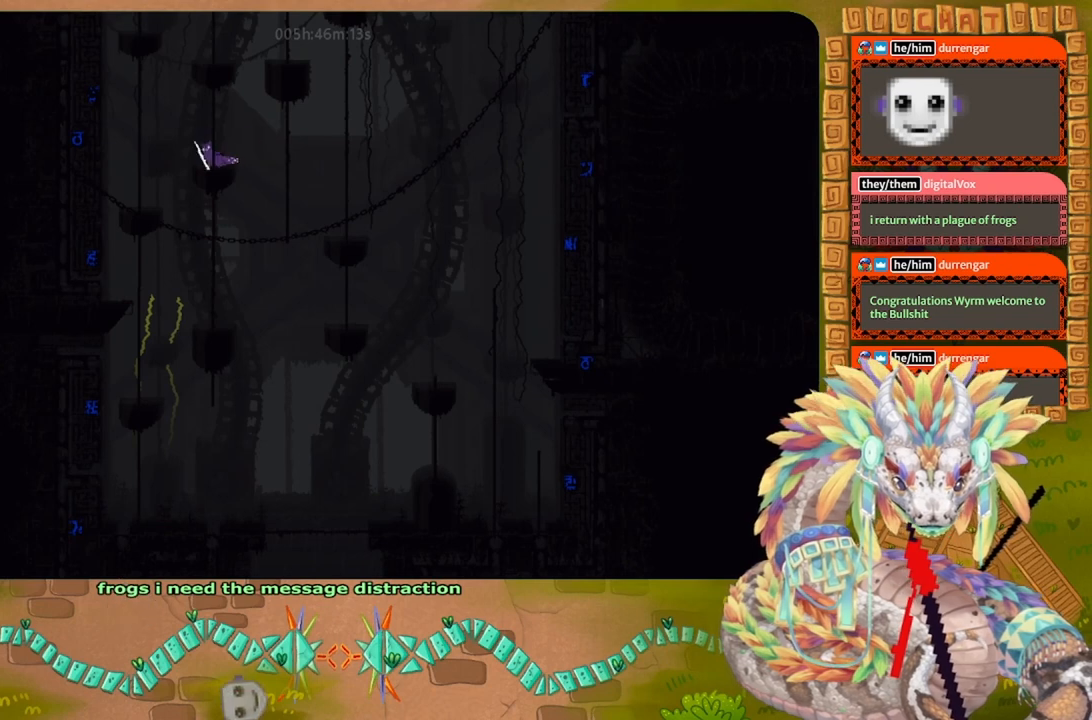
{"keys": ["j", "left", "up"], "events": [[34, "j", "up"], [167, "j", "down"], [267, "up", "up"], [467, "up", "down"]]}
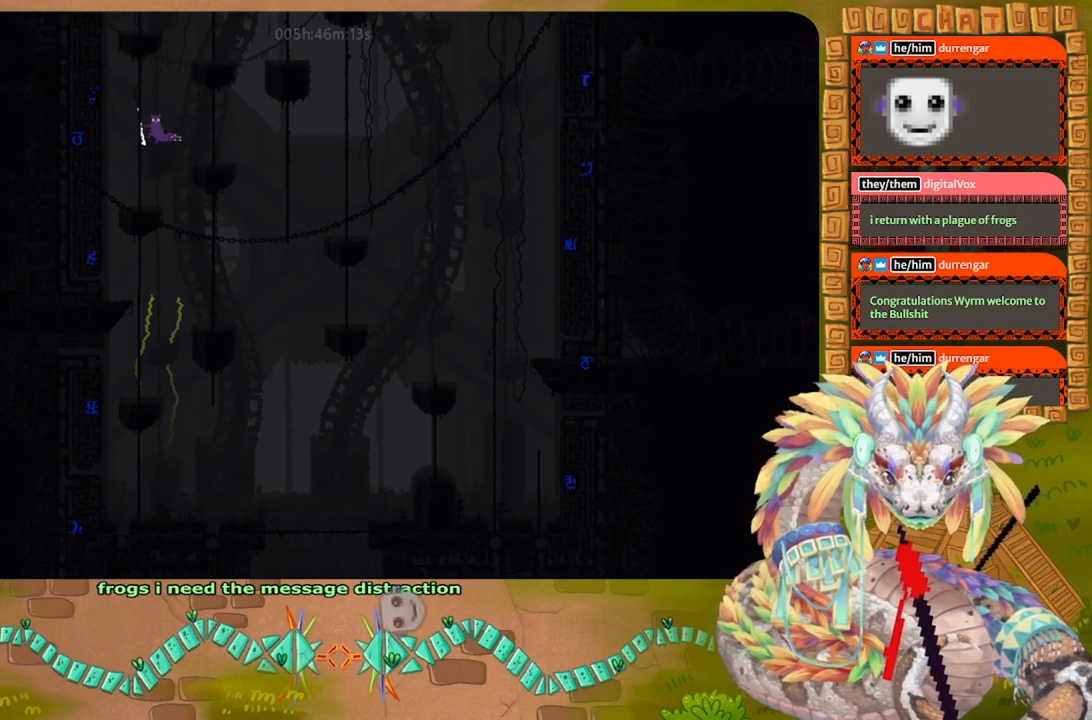
{"keys": ["right", "up"], "events": [[34, "j", "up"], [134, "left", "up"], [434, "right", "down"]]}
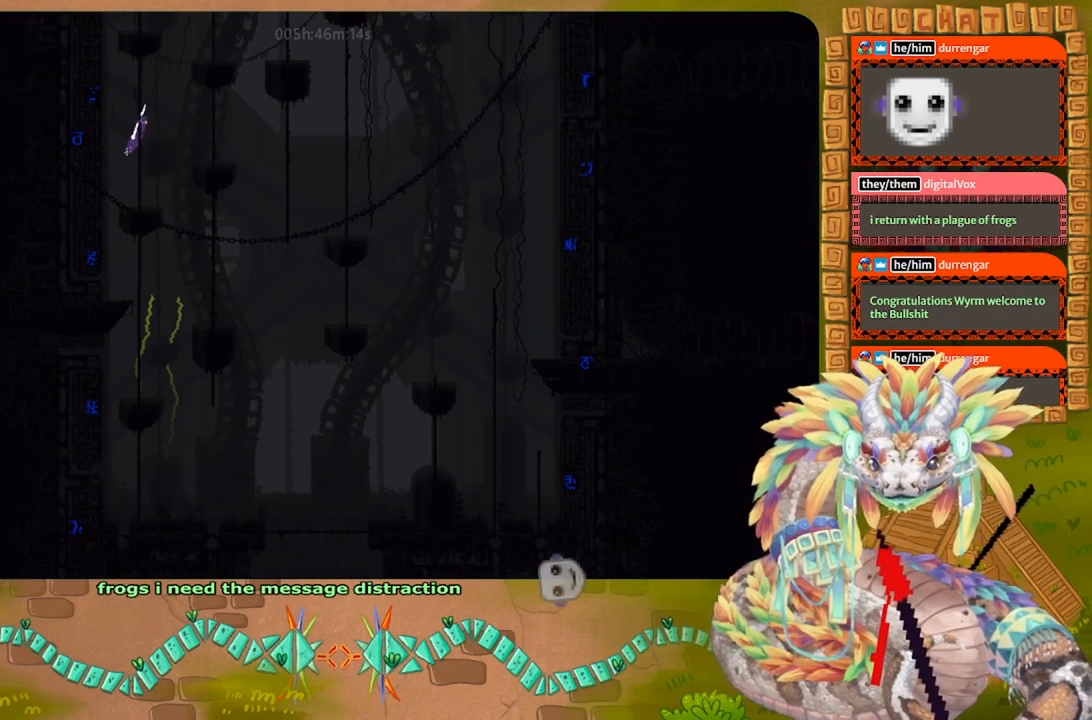
{"keys": ["right"], "events": [[434, "up", "up"]]}
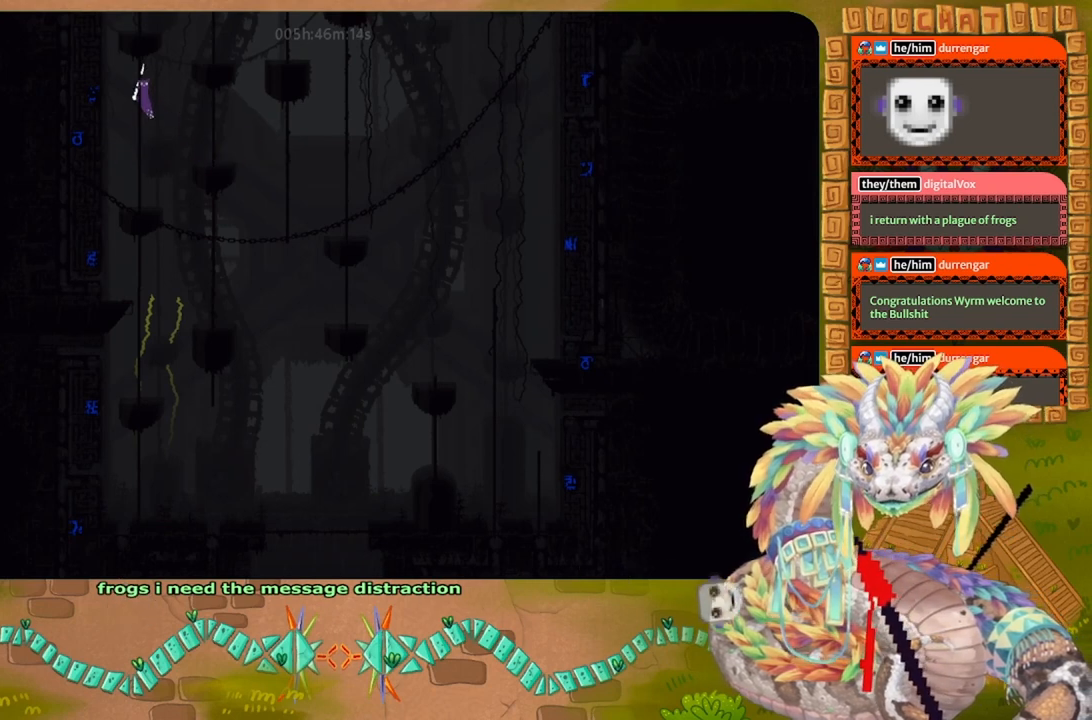
{"keys": ["right", "up"], "events": [[34, "j", "down"], [34, "up", "down"], [500, "j", "up"]]}
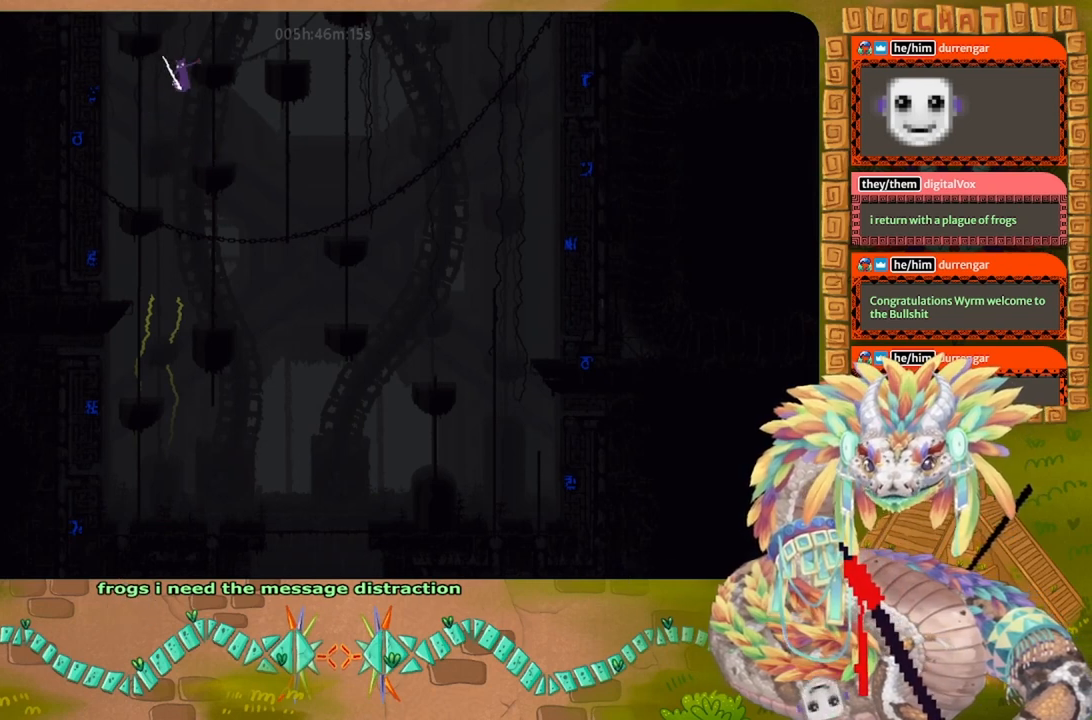
{"keys": ["up"], "events": [[34, "j", "down"], [467, "j", "up"], [467, "right", "up"]]}
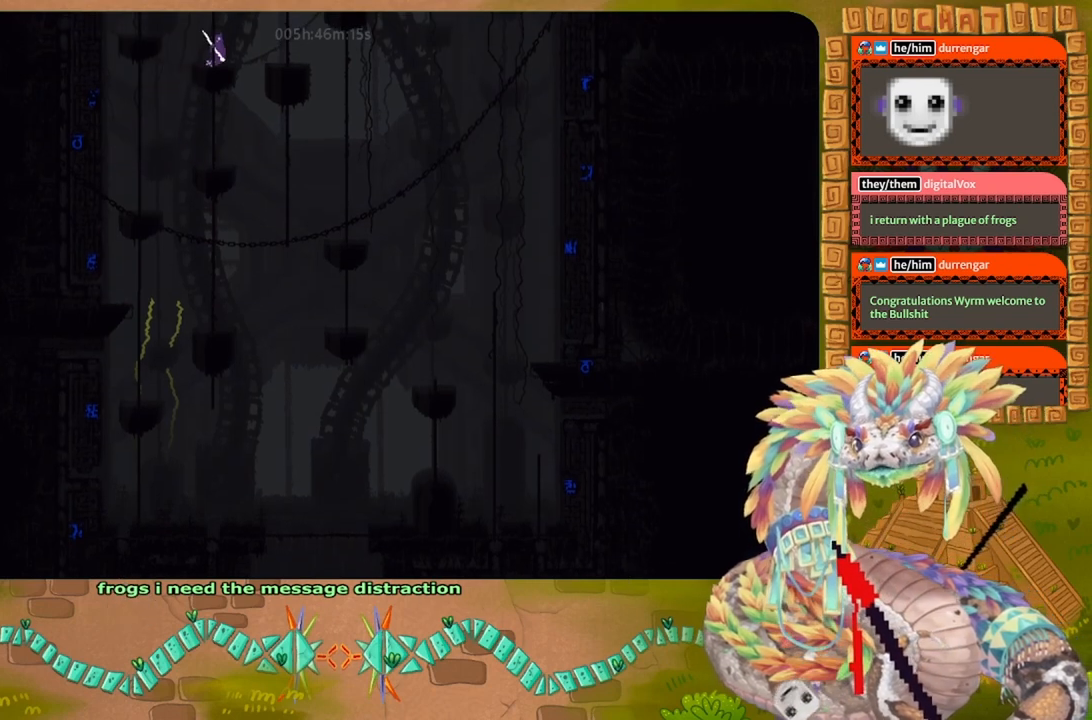
{"keys": ["left"], "events": [[300, "left", "down"], [500, "up", "up"]]}
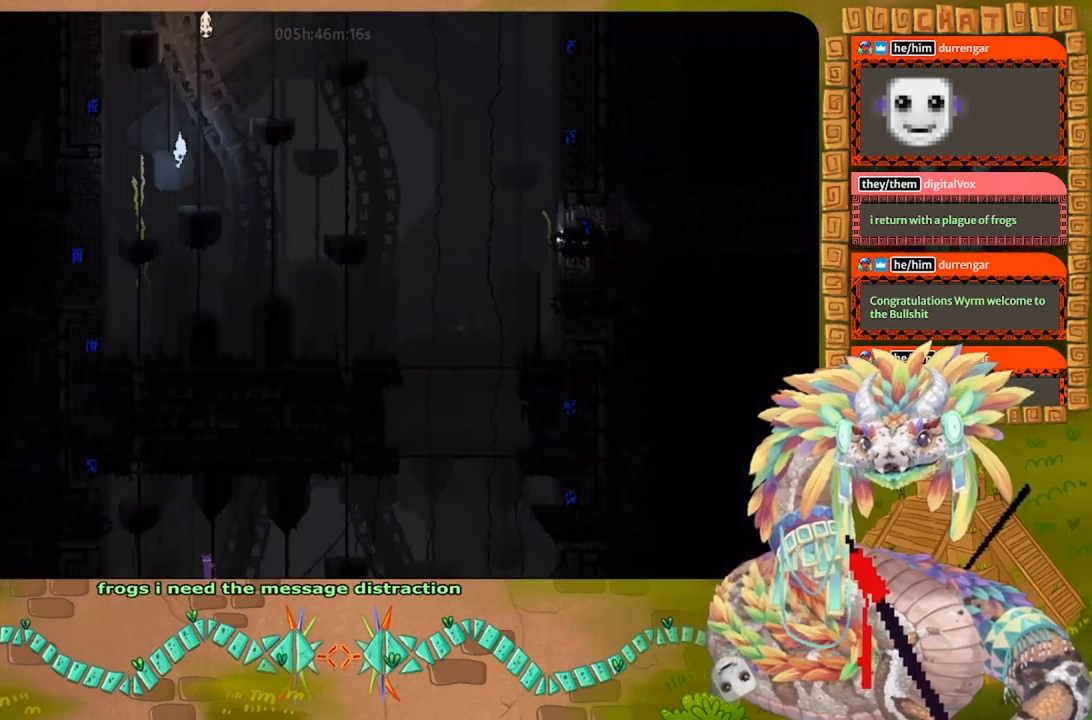
{"keys": [], "events": [[67, "left", "up"]]}
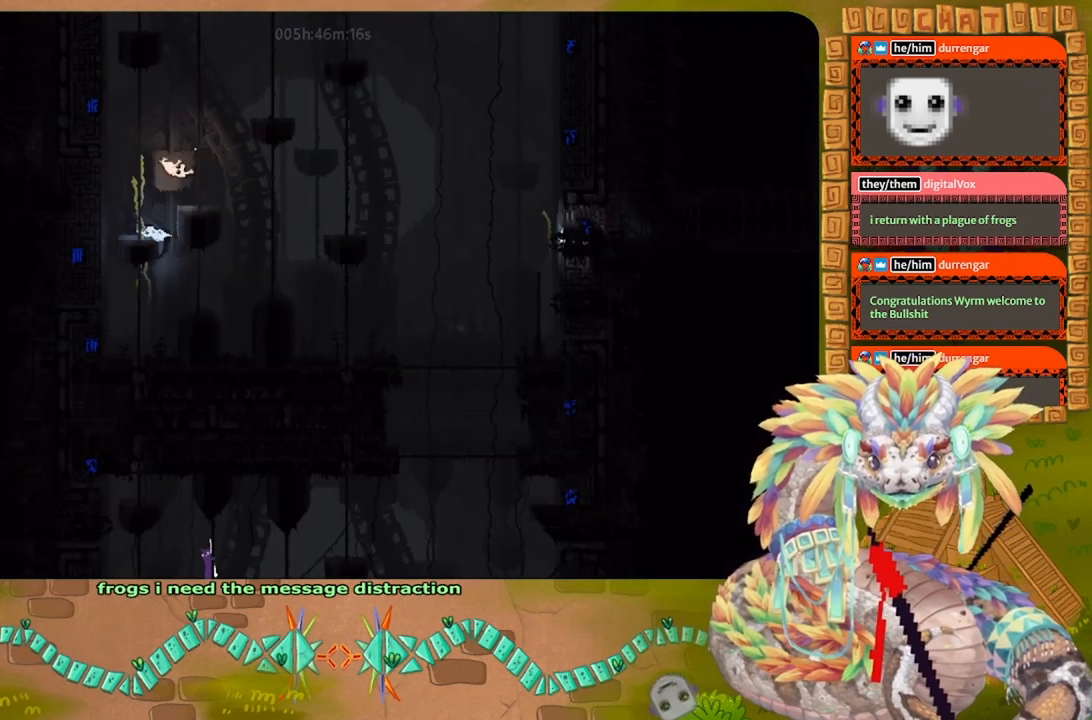
{"keys": ["j", "left"], "events": [[34, "down", "down"], [134, "down", "up"], [267, "left", "down"], [334, "j", "down"]]}
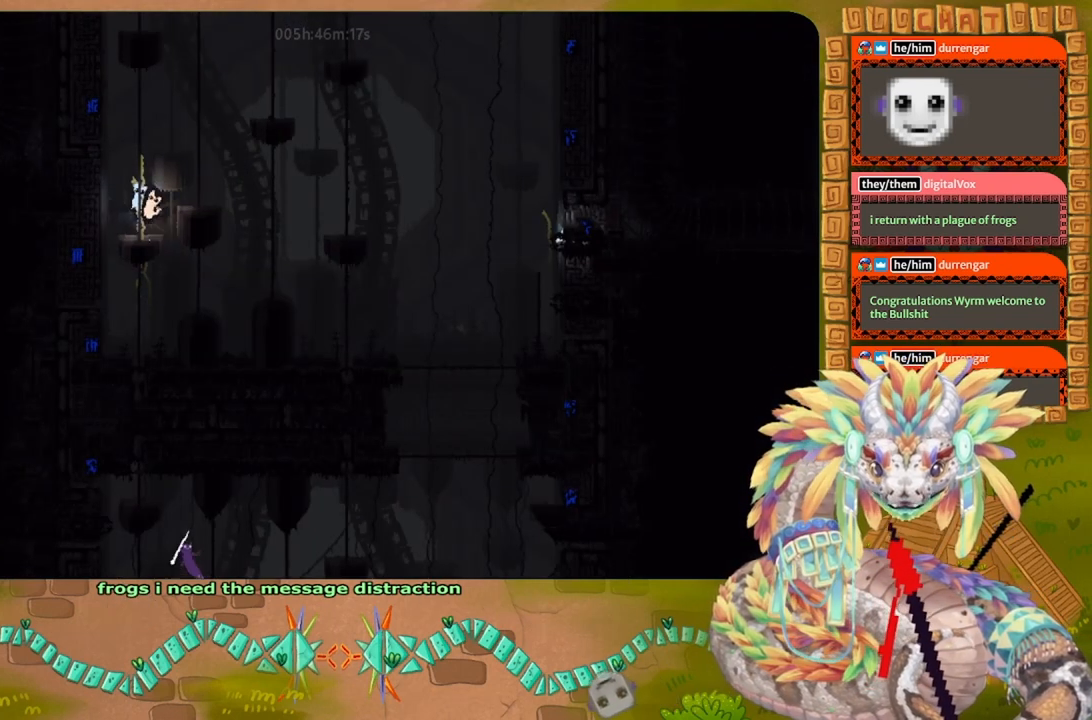
{"keys": ["left"], "events": [[34, "up", "down"], [67, "j", "up"], [367, "up", "up"]]}
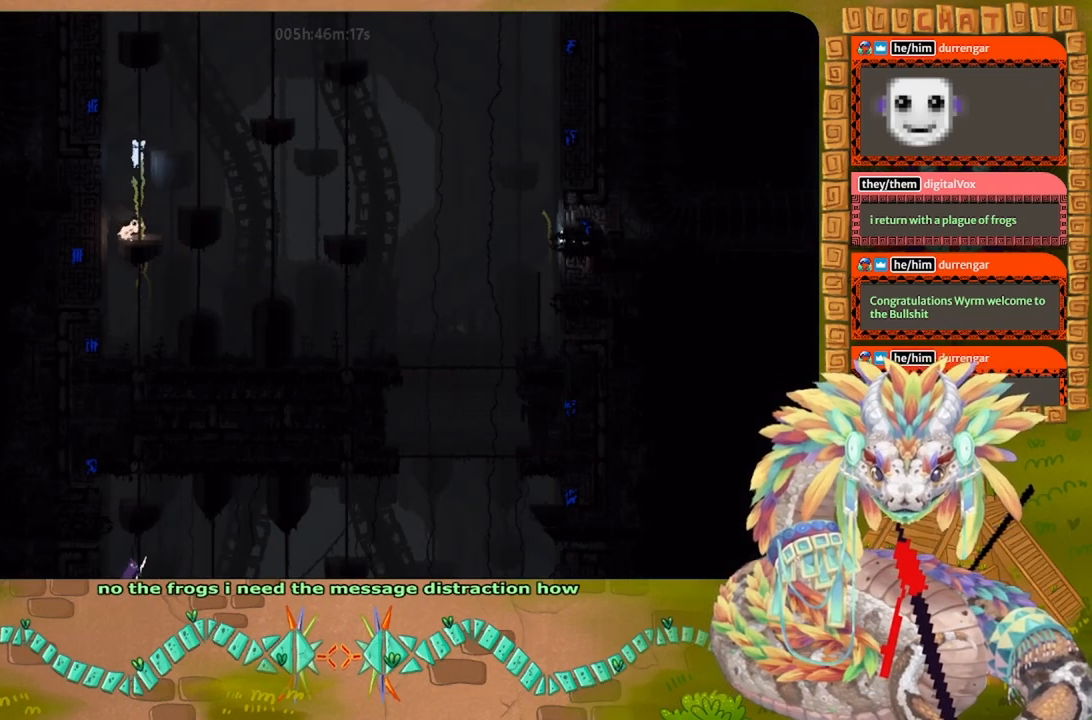
{"keys": ["left", "up"], "events": [[34, "up", "down"], [134, "left", "up"], [234, "up", "up"], [434, "left", "down"], [434, "up", "down"]]}
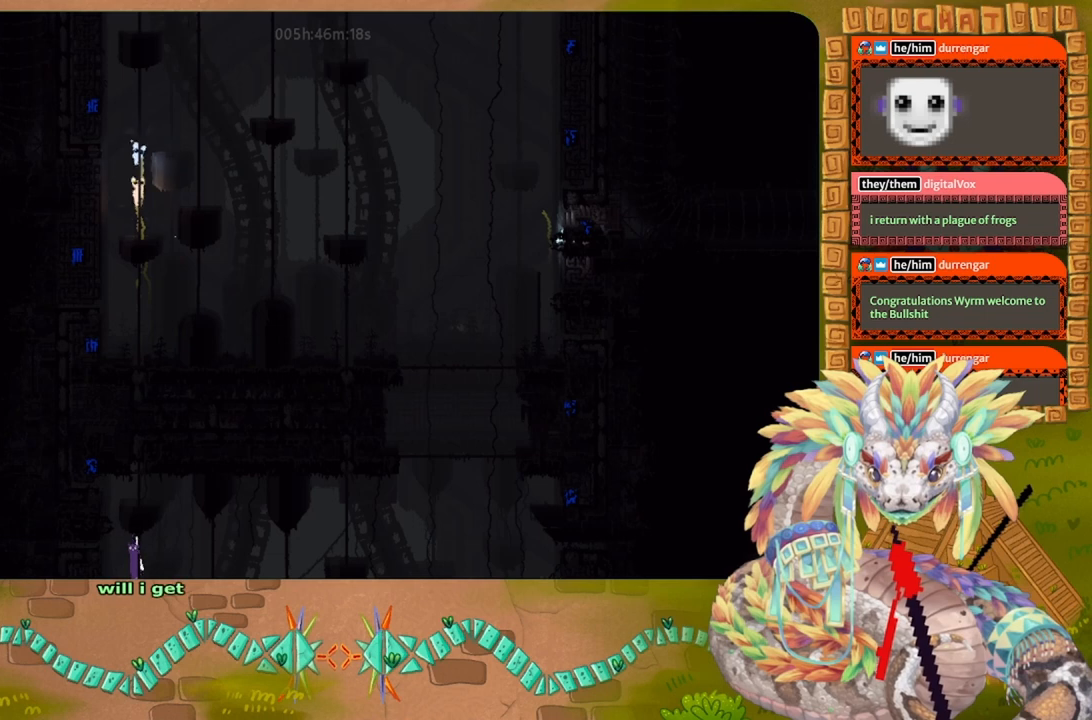
{"keys": ["left", "up"], "events": [[67, "j", "down"], [100, "up", "up"], [134, "up", "down"], [500, "j", "up"]]}
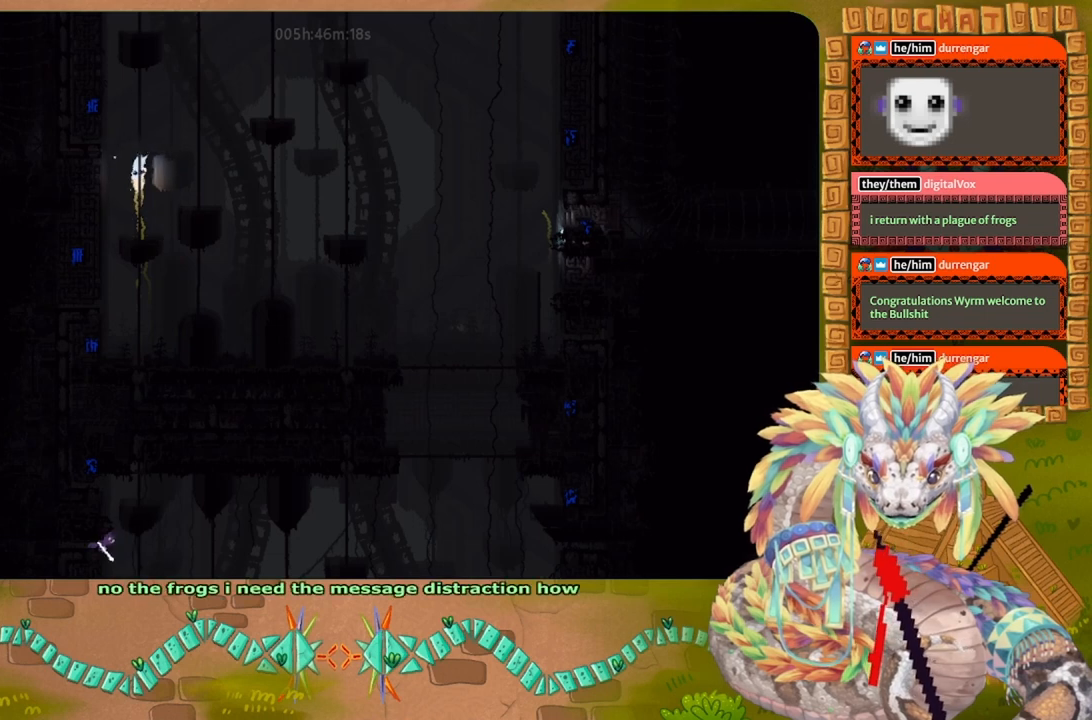
{"keys": ["up"], "events": [[300, "left", "up"]]}
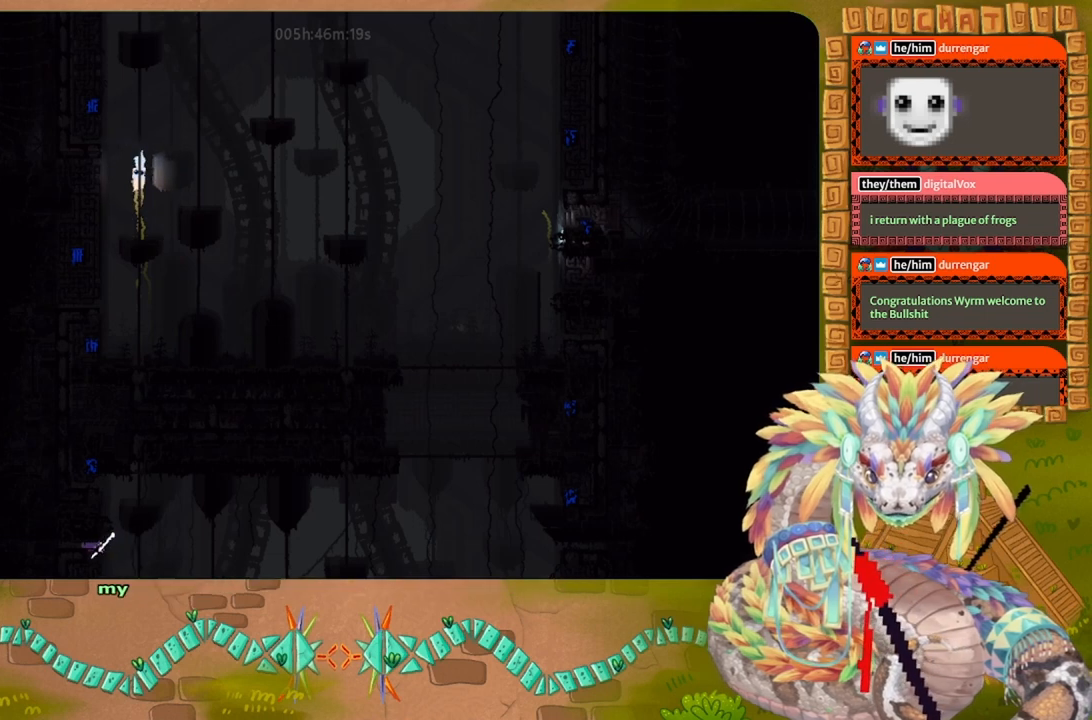
{"keys": ["right", "up"], "events": [[34, "right", "down"], [134, "j", "down"], [434, "j", "up"]]}
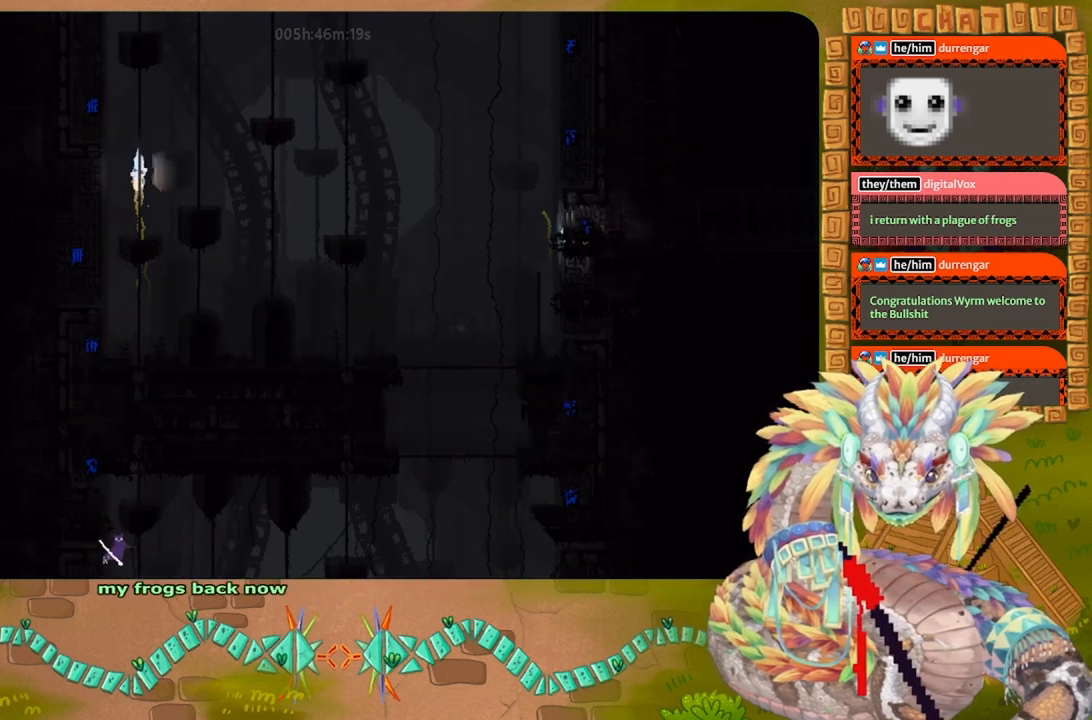
{"keys": [], "events": [[234, "right", "up"], [300, "left", "down"], [400, "up", "up"], [434, "left", "up"]]}
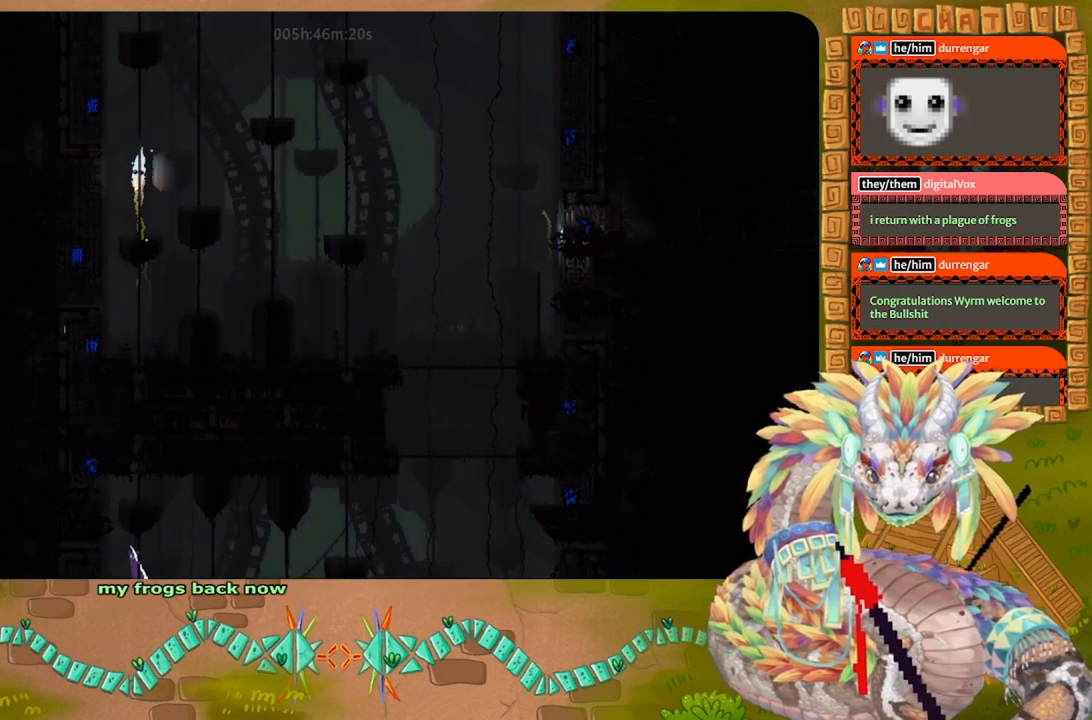
{"keys": ["j", "left", "t", "up"], "events": [[100, "left", "down"], [200, "up", "down"], [267, "j", "down"], [467, "t", "down"]]}
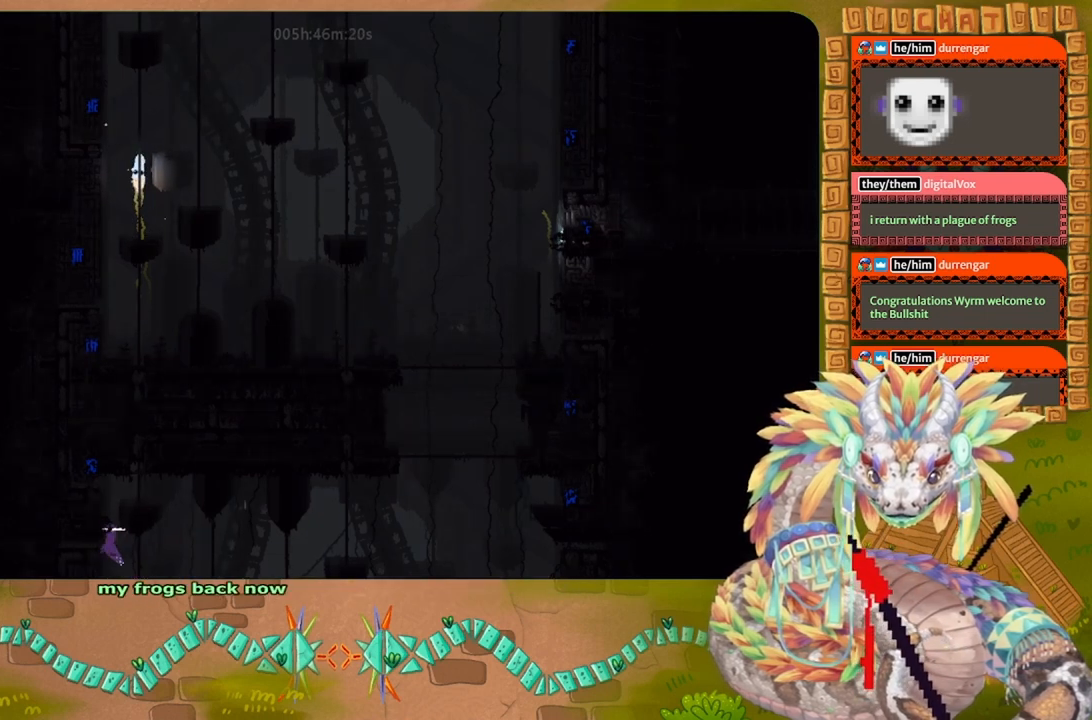
{"keys": [], "events": [[167, "j", "up"], [167, "t", "up"], [467, "left", "up"], [500, "up", "up"]]}
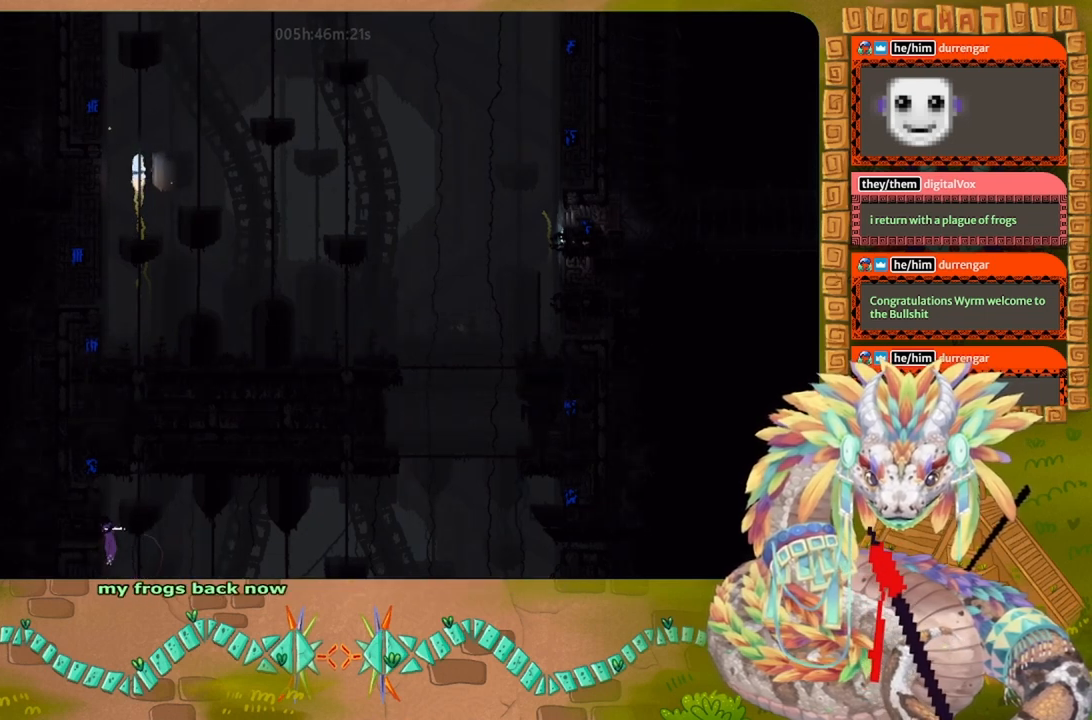
{"keys": ["up"], "events": [[67, "up", "down"]]}
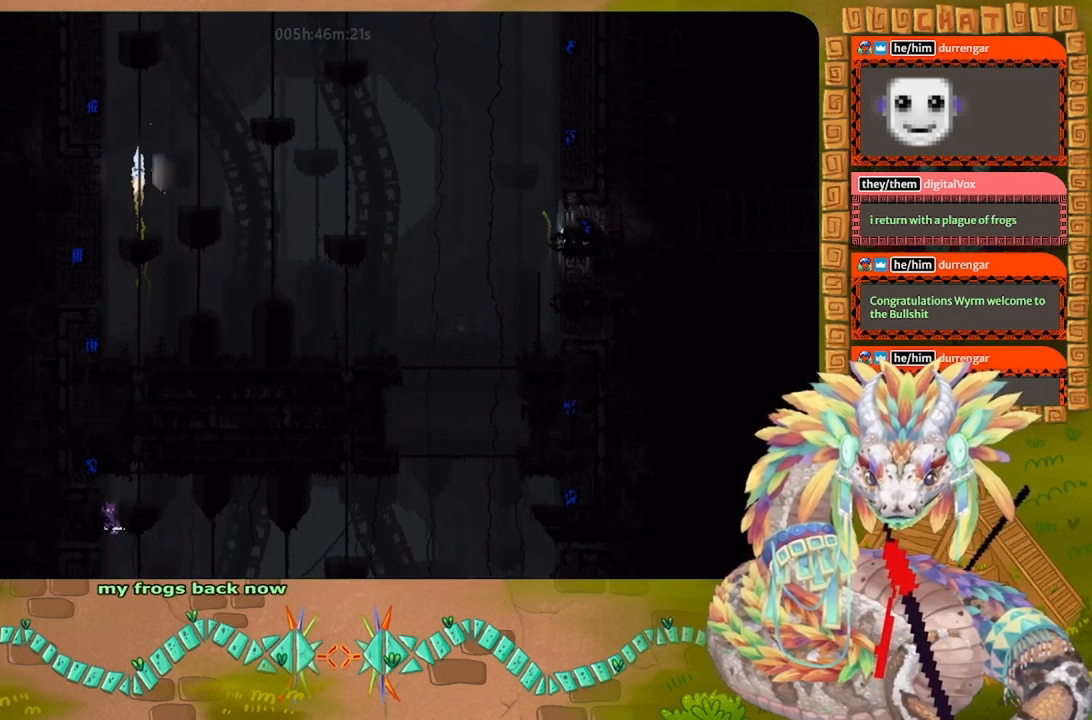
{"keys": ["left"], "events": [[100, "j", "down"], [100, "up", "up"], [234, "left", "down"], [500, "j", "up"]]}
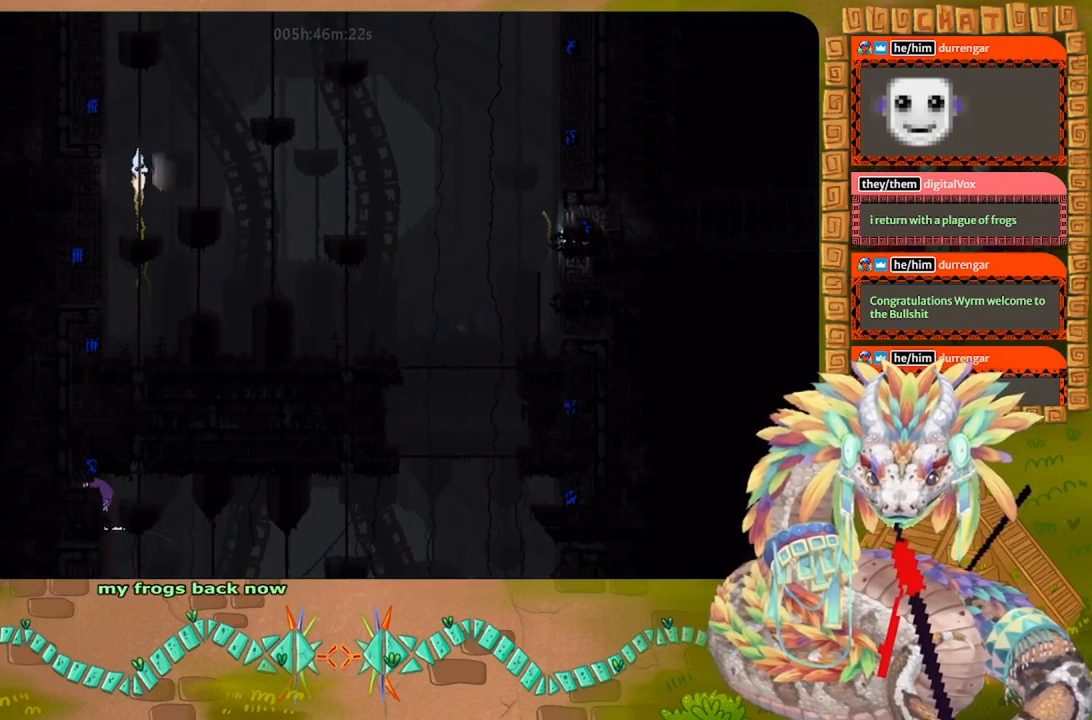
{"keys": ["g"], "events": [[134, "g", "down"], [134, "left", "up"]]}
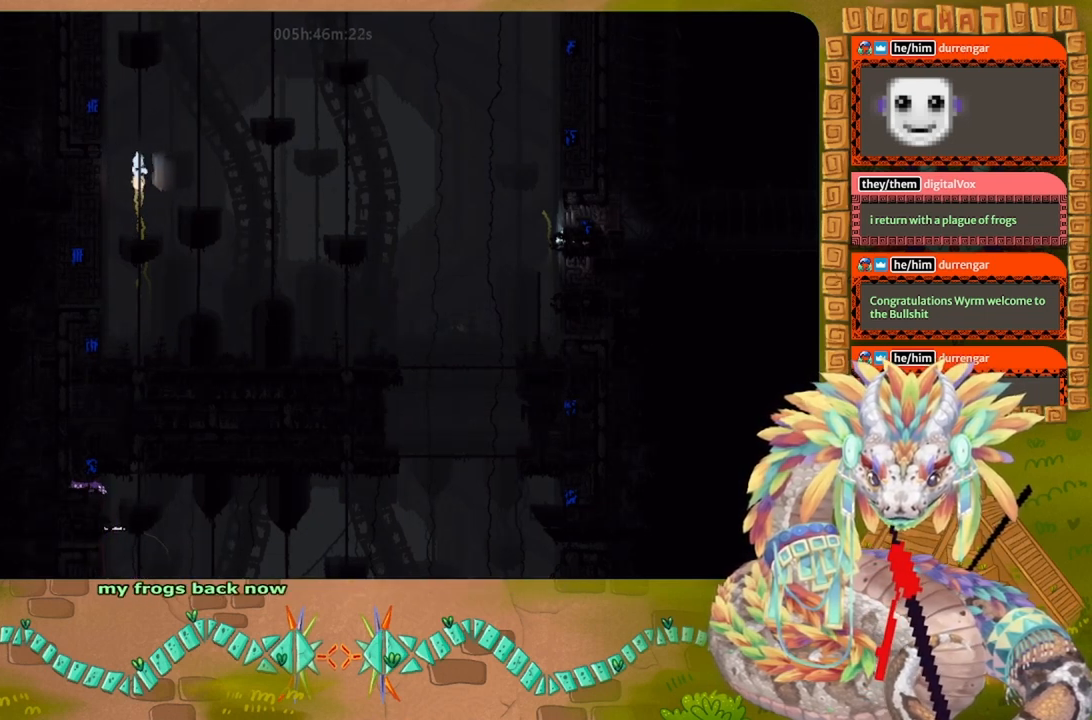
{"keys": ["g"], "events": []}
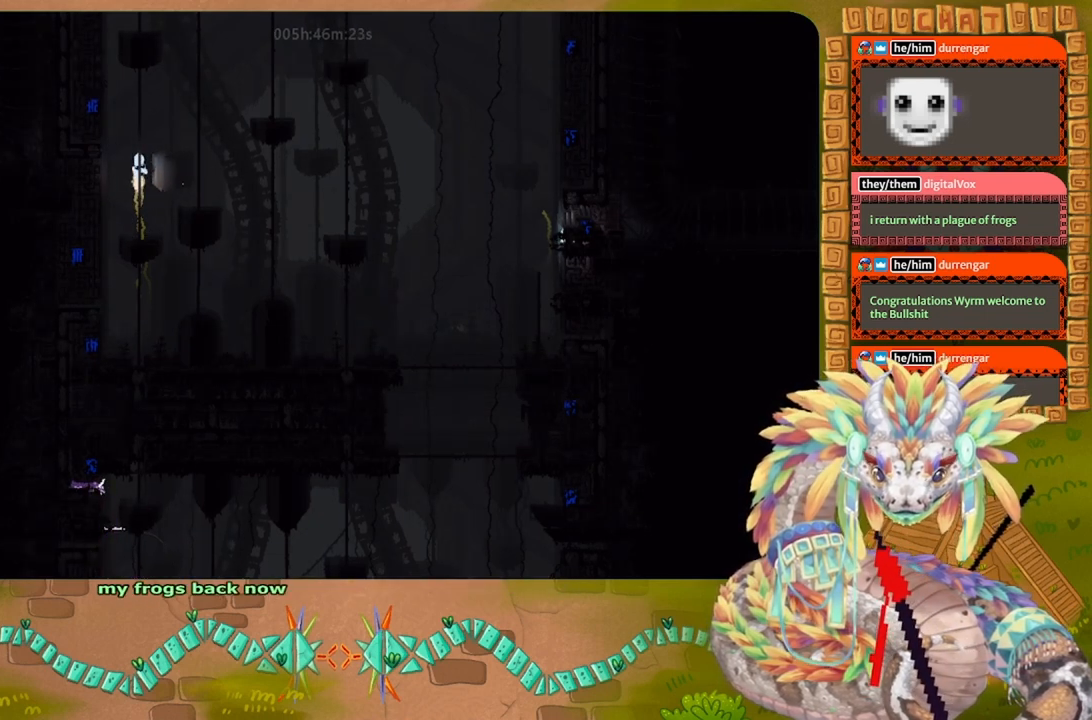
{"keys": ["g"], "events": []}
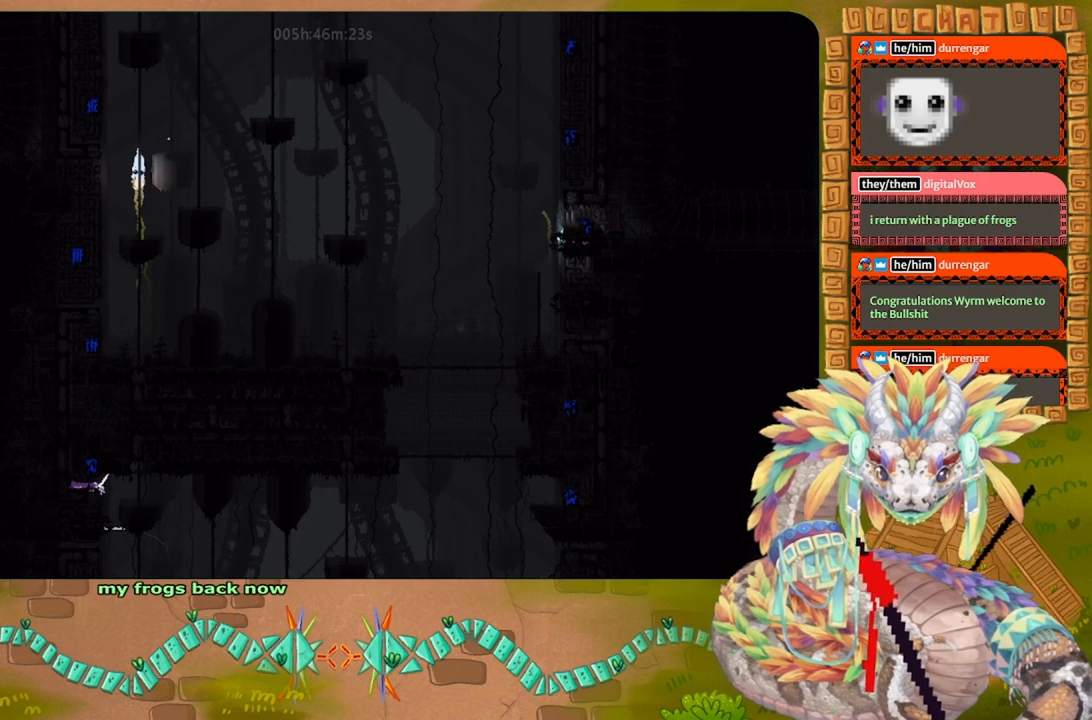
{"keys": ["g"], "events": []}
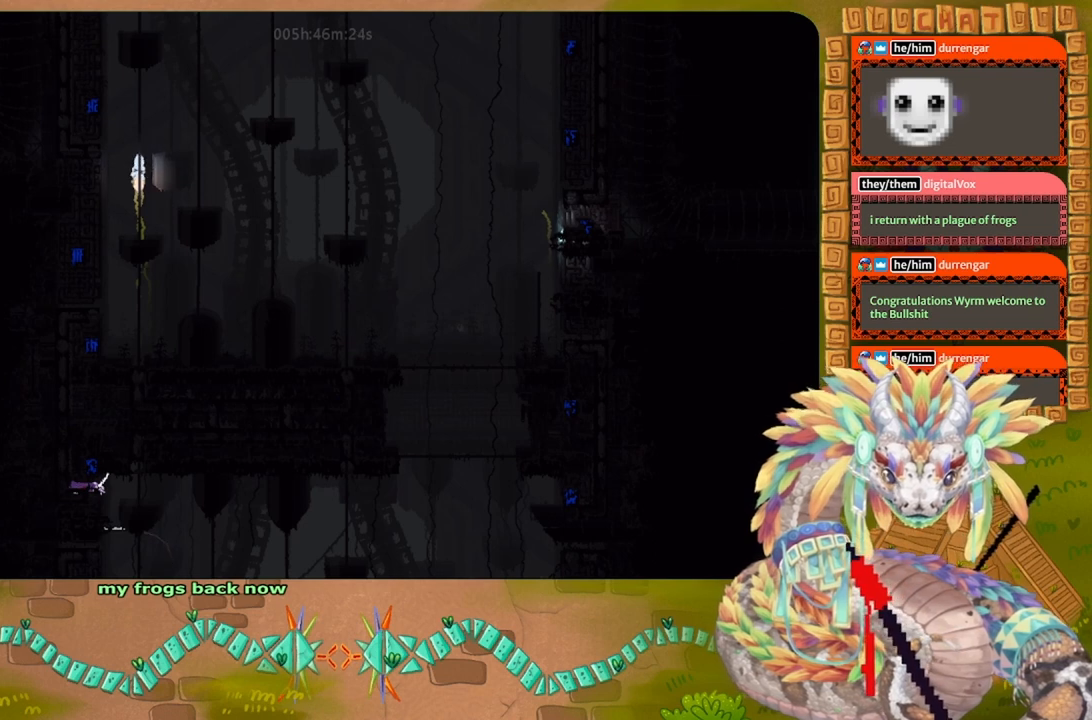
{"keys": ["g"], "events": []}
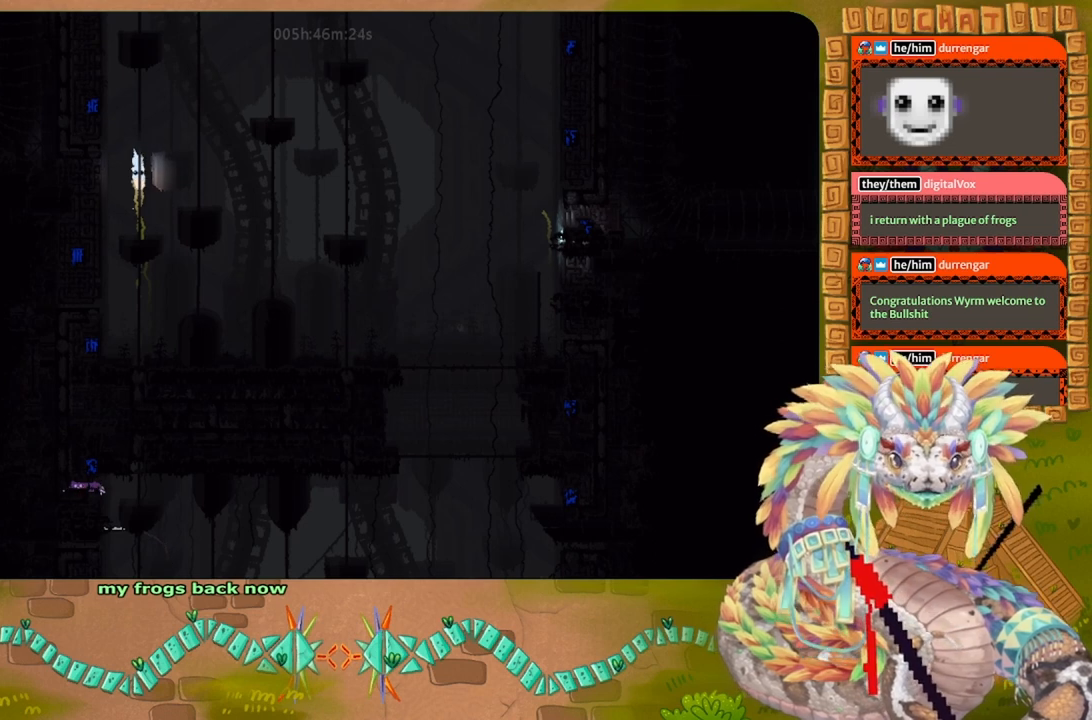
{"keys": ["left", "up"], "events": [[167, "left", "down"], [200, "g", "up"], [400, "up", "down"]]}
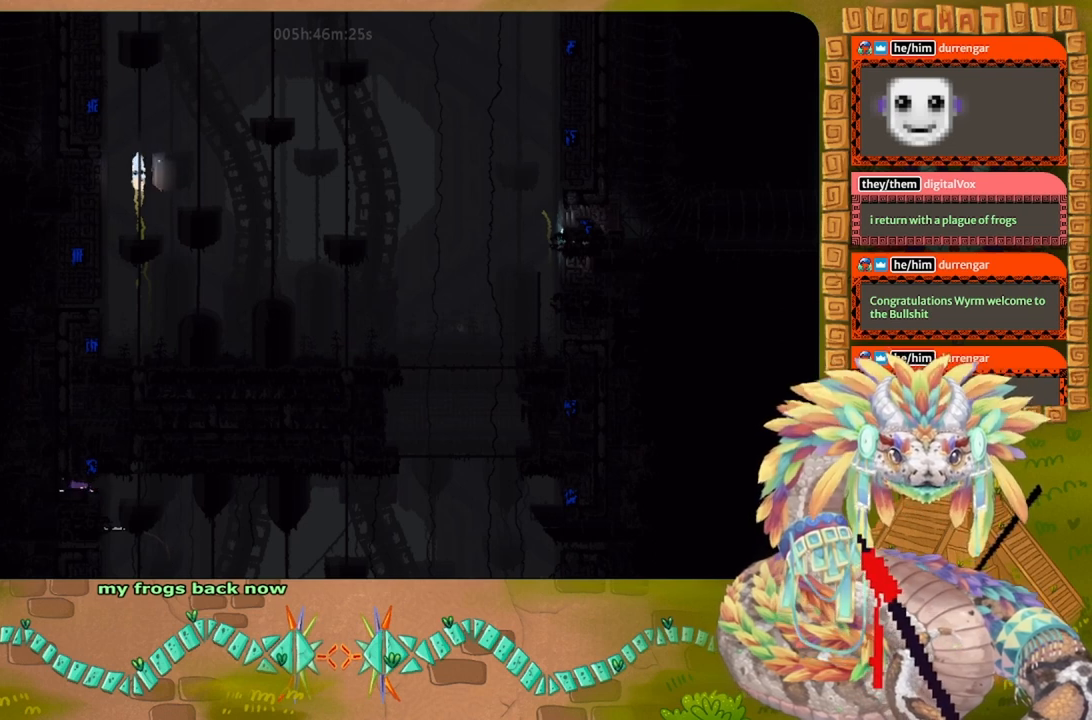
{"keys": ["up"], "events": [[134, "left", "up"]]}
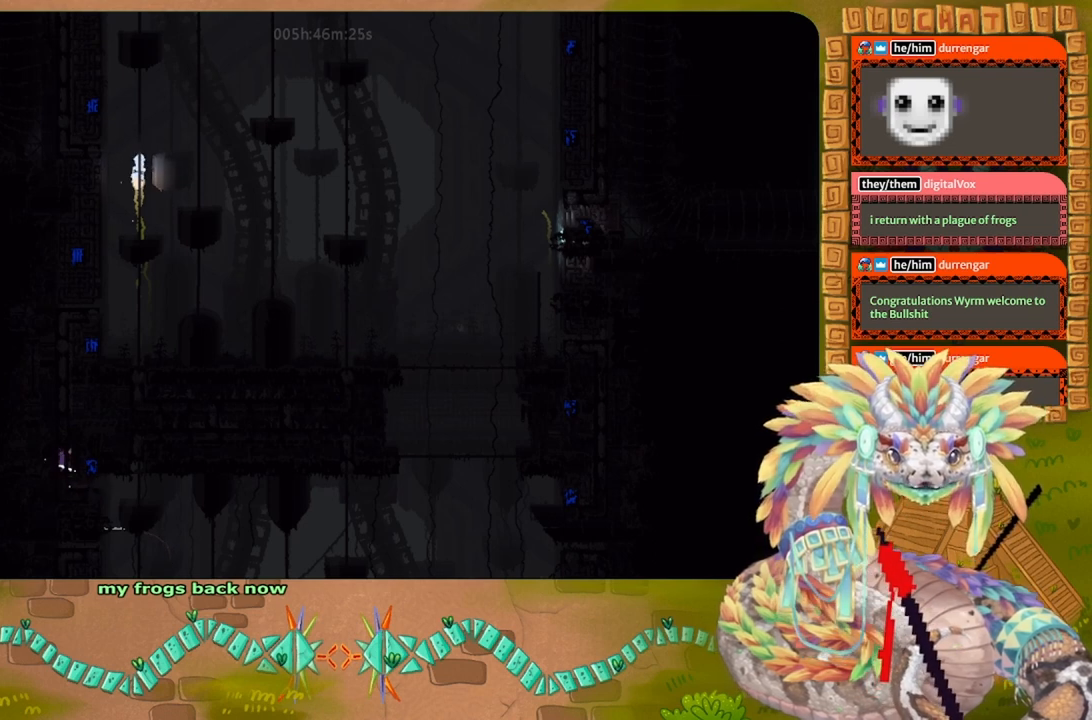
{"keys": ["up"], "events": []}